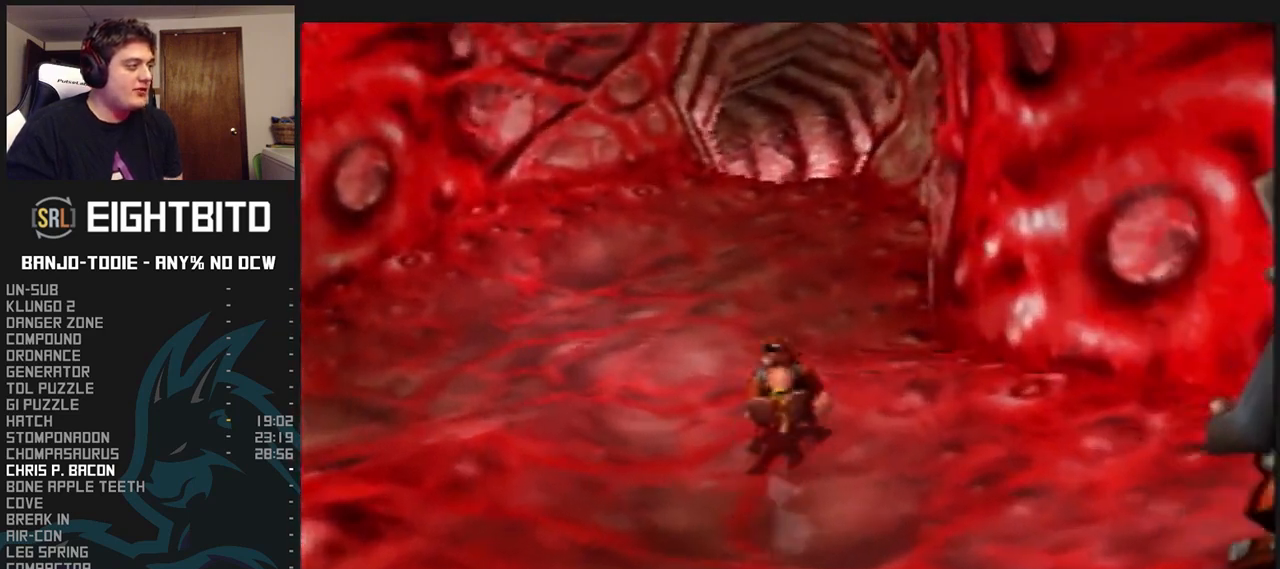
Gameplay with a controller (Nintendo layout); each line is a JSON object with the inputs held at the frame after it. "events" lists button and stick changes between this image and that frame as [ms after this image, input, new state], when the widget could be followed in between. Not read: L3 R3.
{"buttons": ["L1", "R1", "Z"], "left_stick": "up", "events": []}
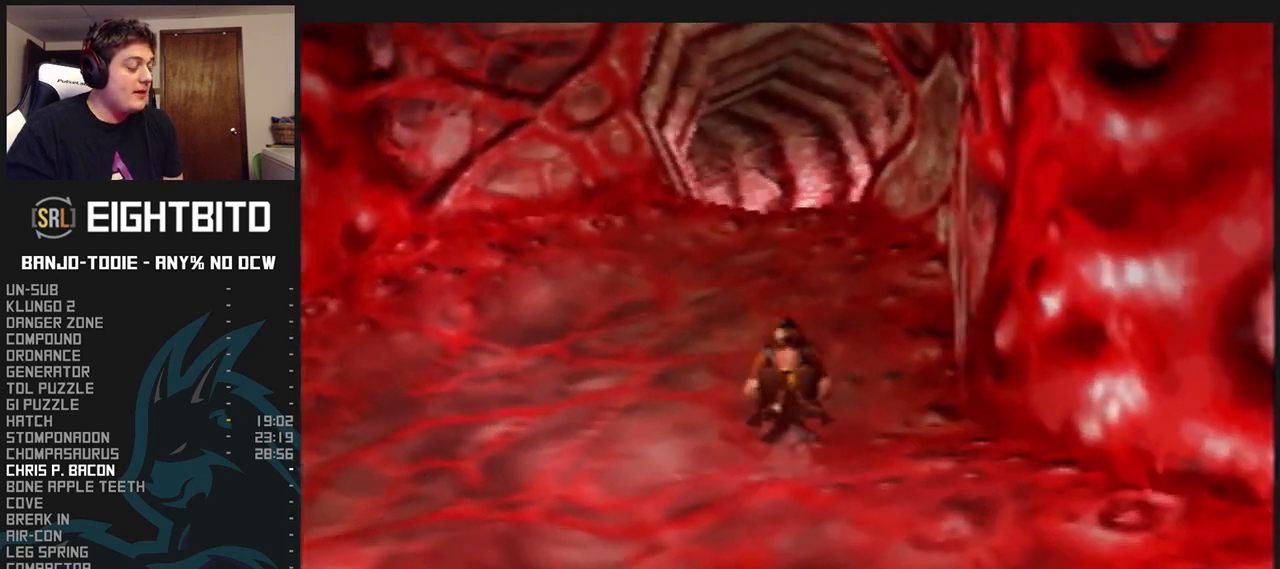
{"buttons": ["L1", "R1", "Z"], "left_stick": "up", "events": []}
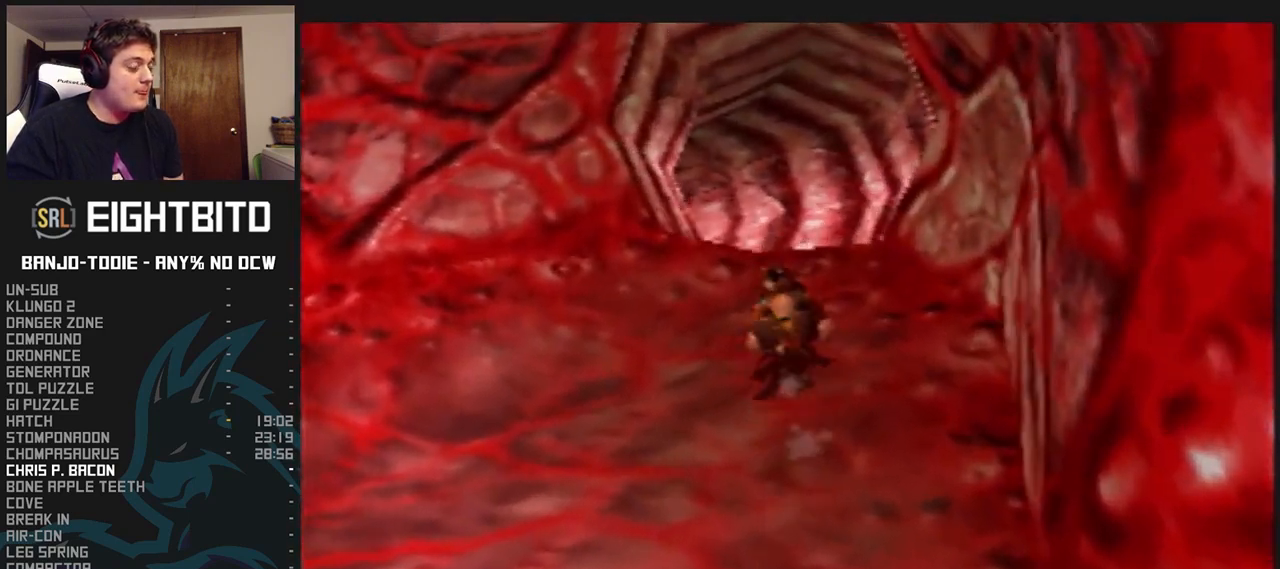
{"buttons": ["L1", "R1", "Z"], "left_stick": "up", "events": []}
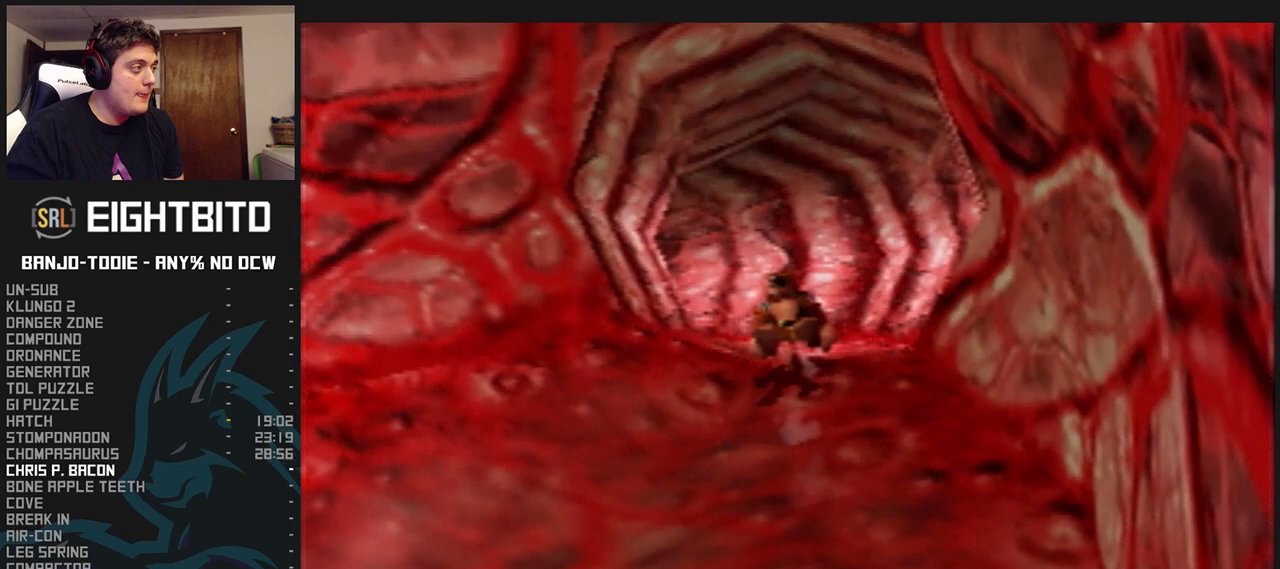
{"buttons": ["L1", "R1", "Z"], "left_stick": "up", "events": []}
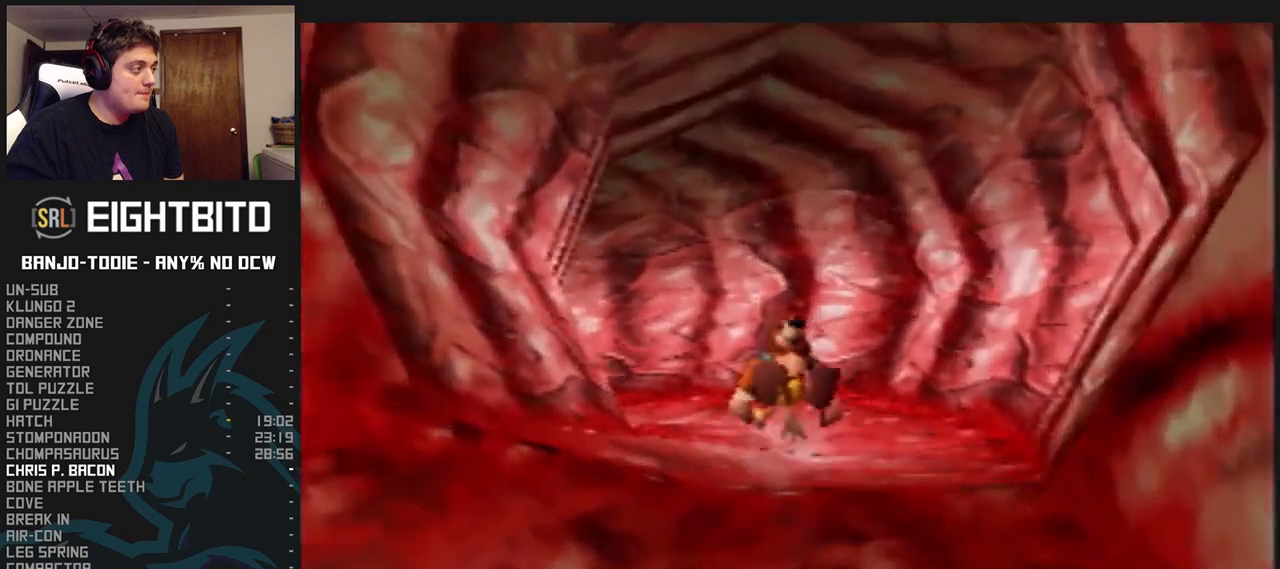
{"buttons": ["L1", "Z", "C_RIGHT"], "left_stick": "up", "events": [[133, "R1", "up"], [200, "C_RIGHT", "down"]]}
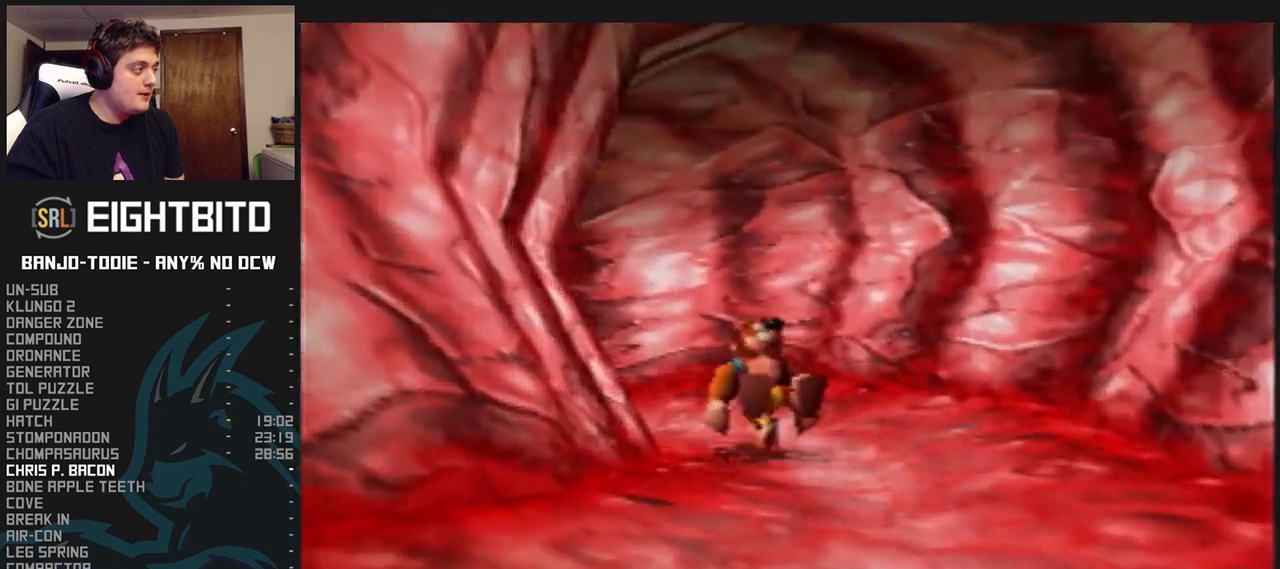
{"buttons": ["L1", "Z", "C_RIGHT"], "left_stick": "up-left", "events": [[133, "left_stick", "up-left"]]}
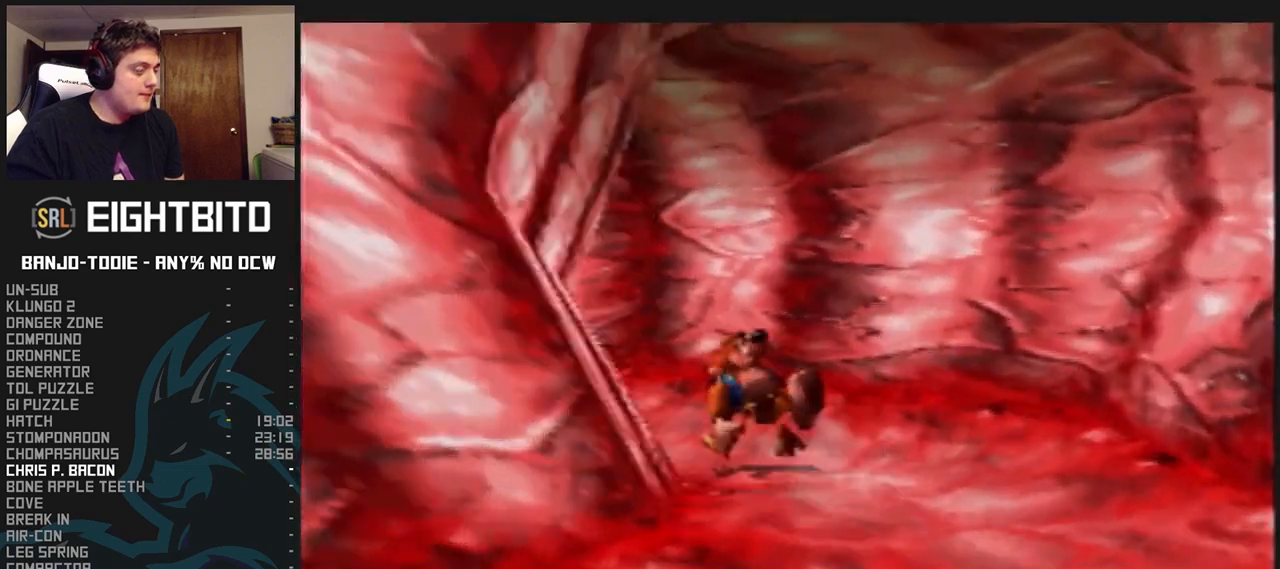
{"buttons": ["L1", "Z", "C_RIGHT"], "left_stick": "up-left", "events": []}
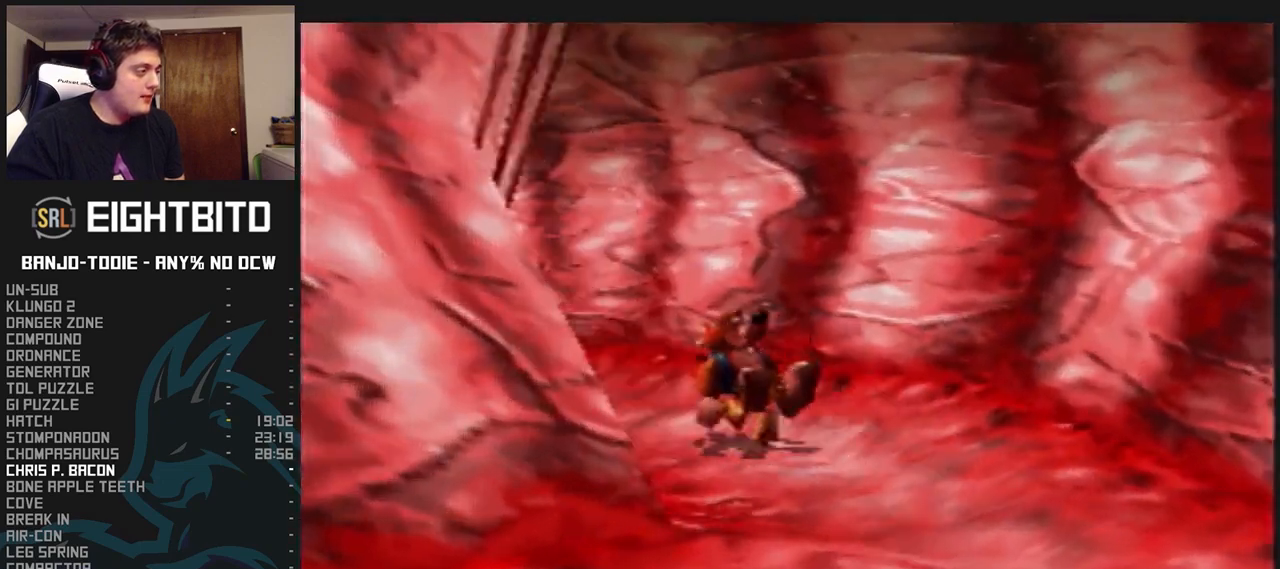
{"buttons": ["L1", "Z", "C_RIGHT"], "left_stick": "up-left", "events": []}
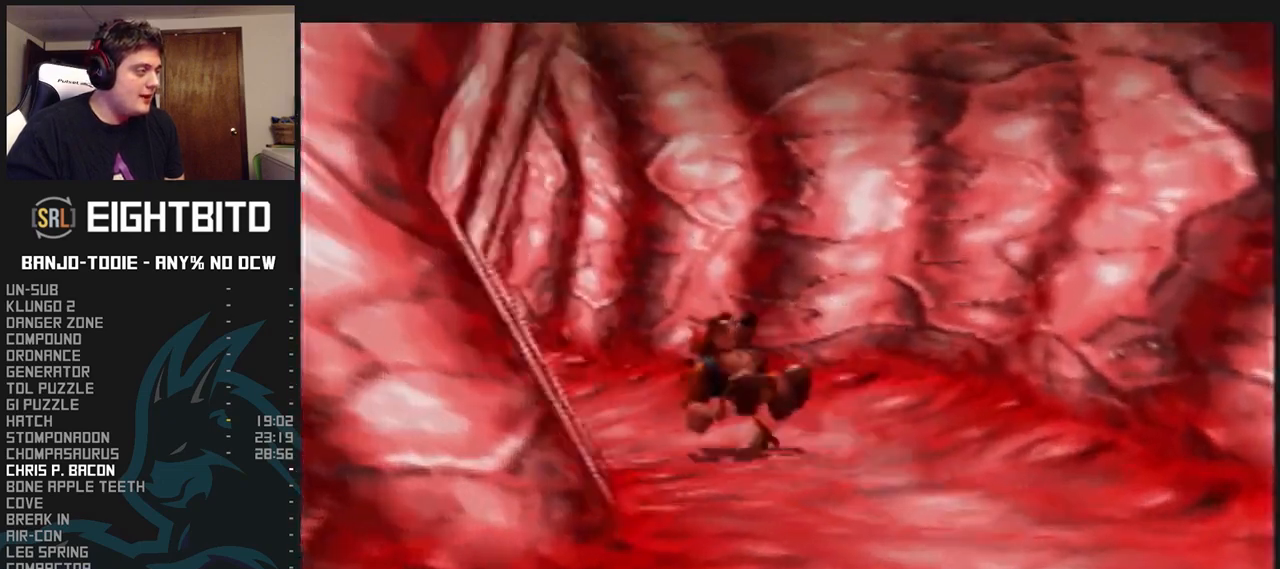
{"buttons": ["L1", "Z", "C_RIGHT"], "left_stick": "up", "events": [[367, "left_stick", "up"]]}
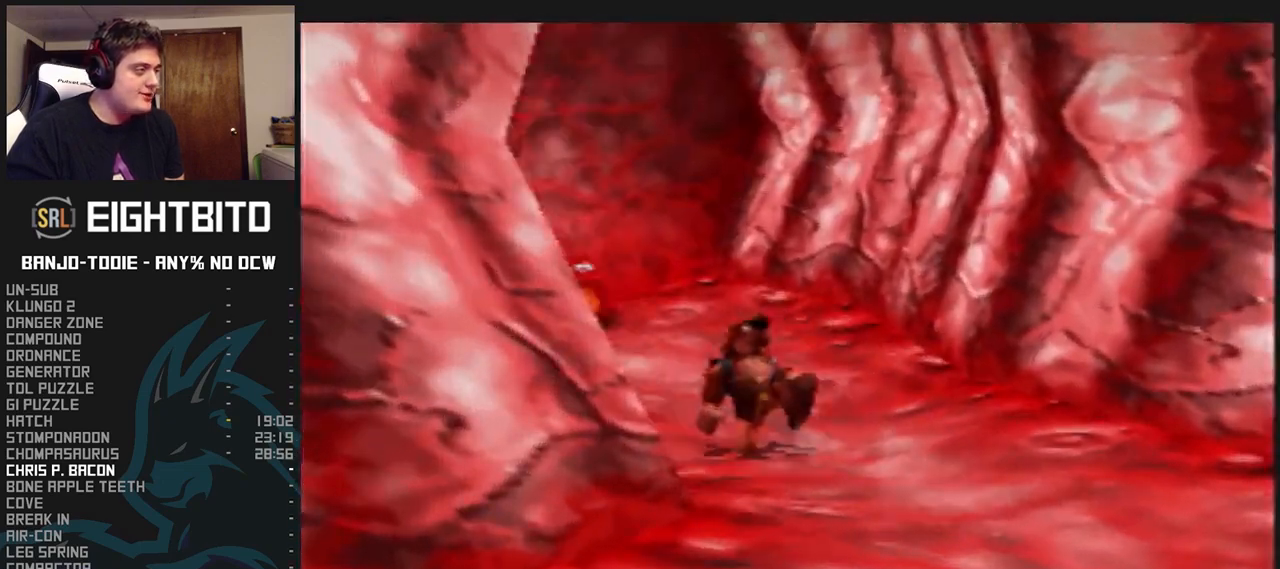
{"buttons": ["L1", "Z"], "left_stick": "up", "events": [[433, "C_RIGHT", "up"]]}
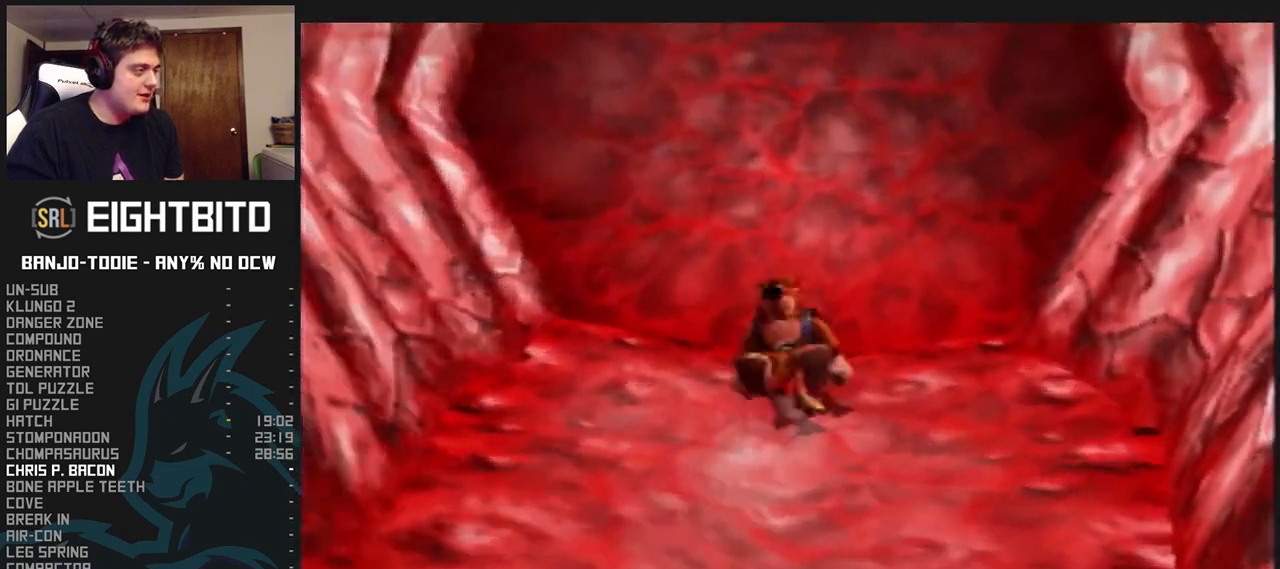
{"buttons": ["A", "L1", "Z"], "left_stick": "down-left", "events": [[33, "left_stick", "down-left"], [167, "A", "down"]]}
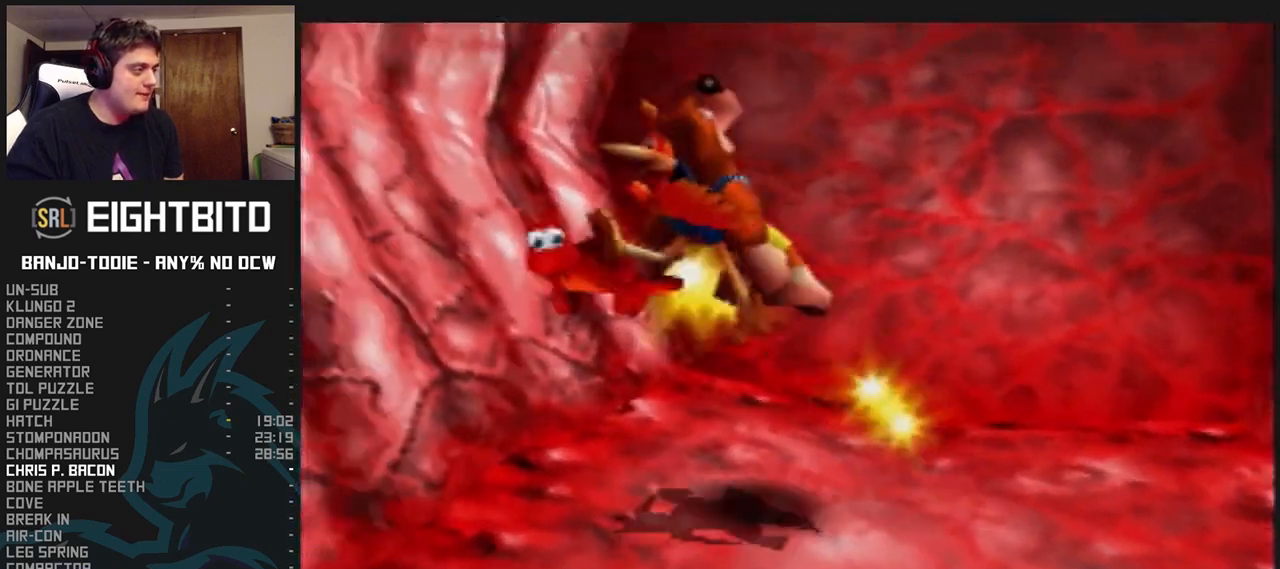
{"buttons": ["A", "L1", "Z"], "left_stick": "down-left", "events": []}
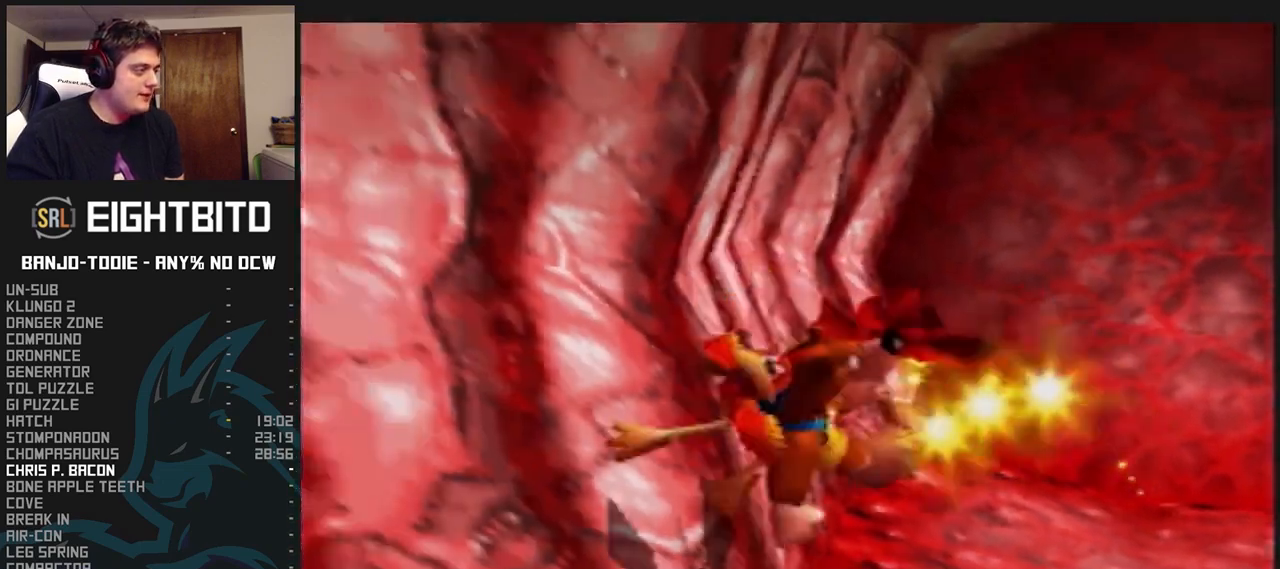
{"buttons": ["L1", "Z", "C_RIGHT"], "left_stick": "left", "events": [[33, "A", "up"], [367, "C_RIGHT", "down"], [433, "left_stick", "left"]]}
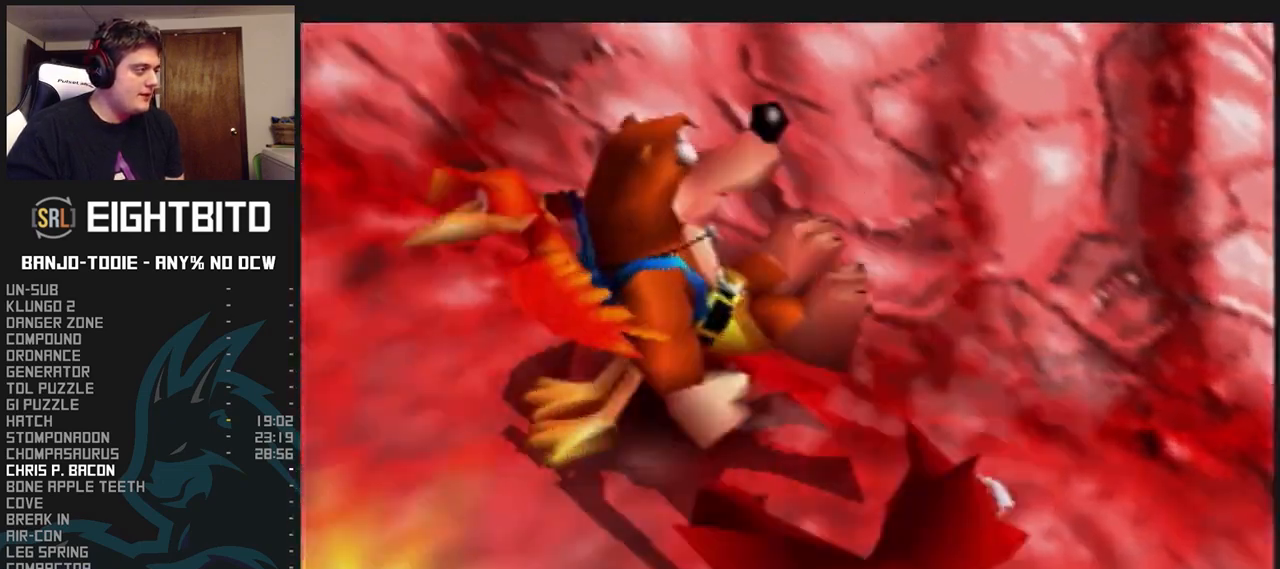
{"buttons": ["L1", "Z", "C_LEFT"], "left_stick": "up", "events": [[167, "C_RIGHT", "up"], [200, "left_stick", "up-left"], [300, "R1", "down"], [300, "START", "down"], [333, "R1", "up"], [333, "START", "up"], [333, "left_stick", "up"], [367, "C_LEFT", "down"]]}
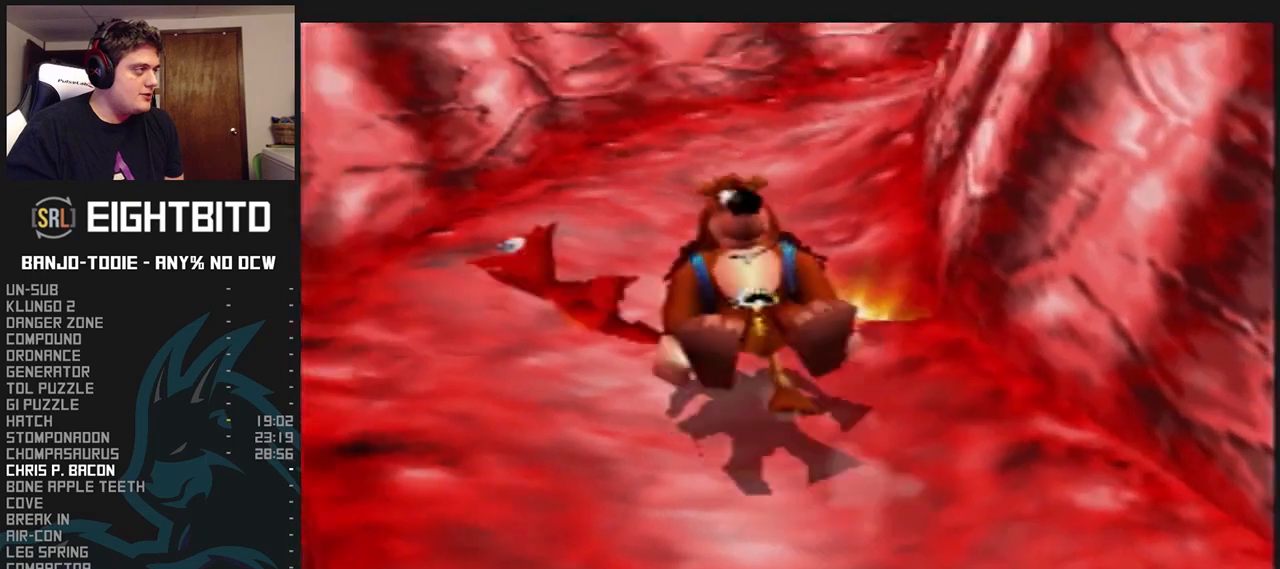
{"buttons": ["L1", "Z", "C_LEFT"], "left_stick": "up", "events": []}
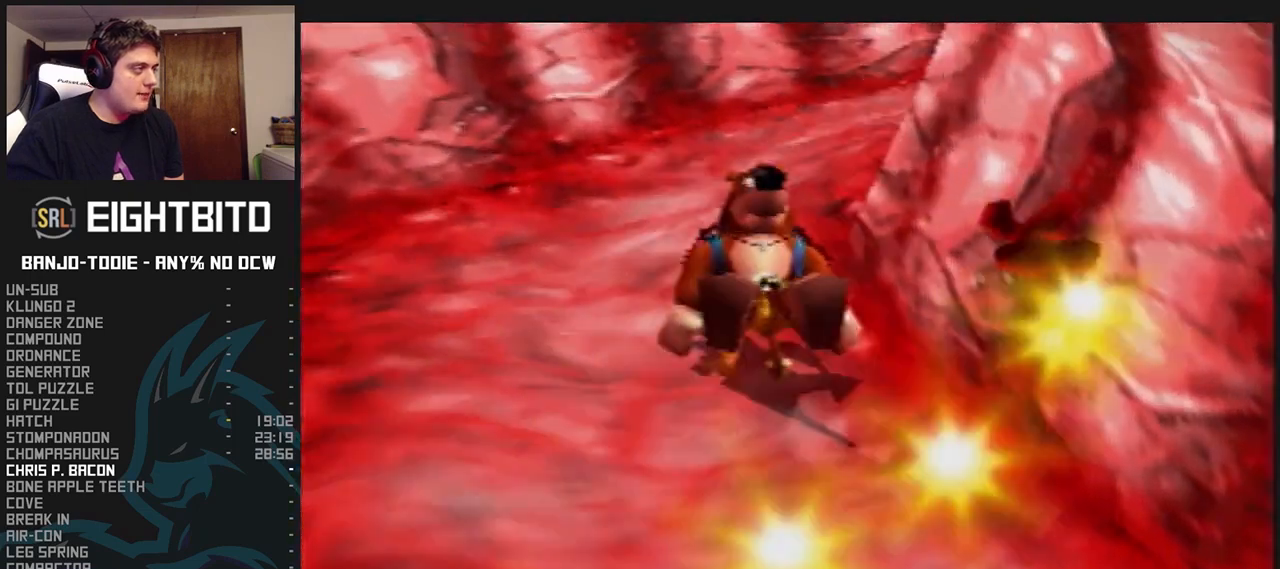
{"buttons": ["L1", "Z", "C_LEFT"], "left_stick": "up", "events": []}
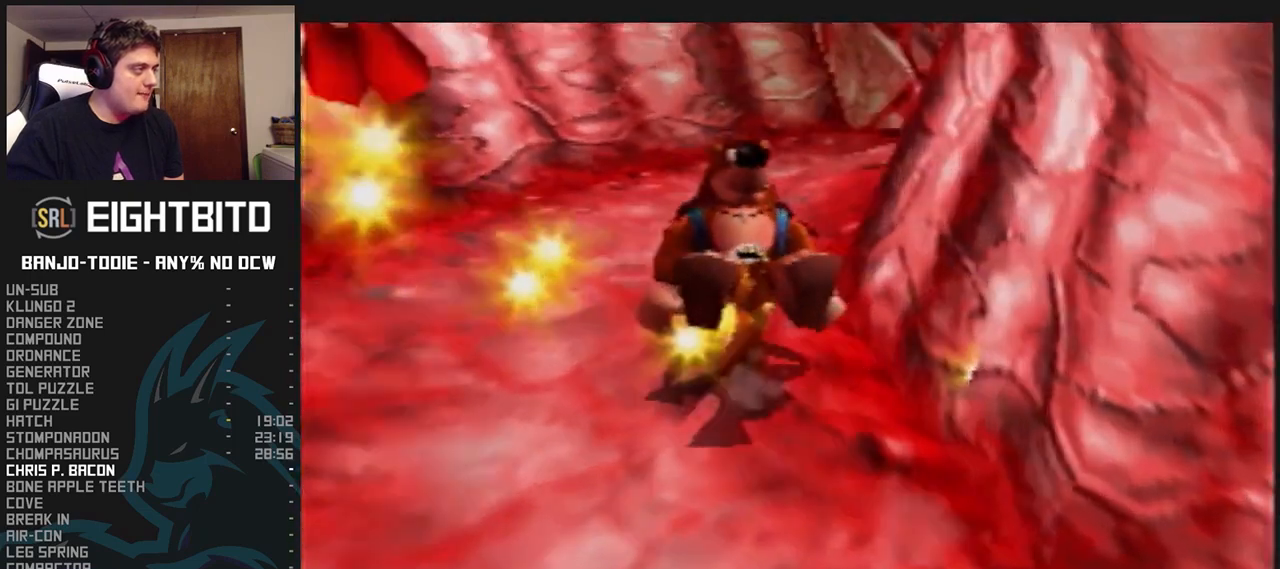
{"buttons": ["L1", "Z", "C_LEFT"], "left_stick": "up", "events": []}
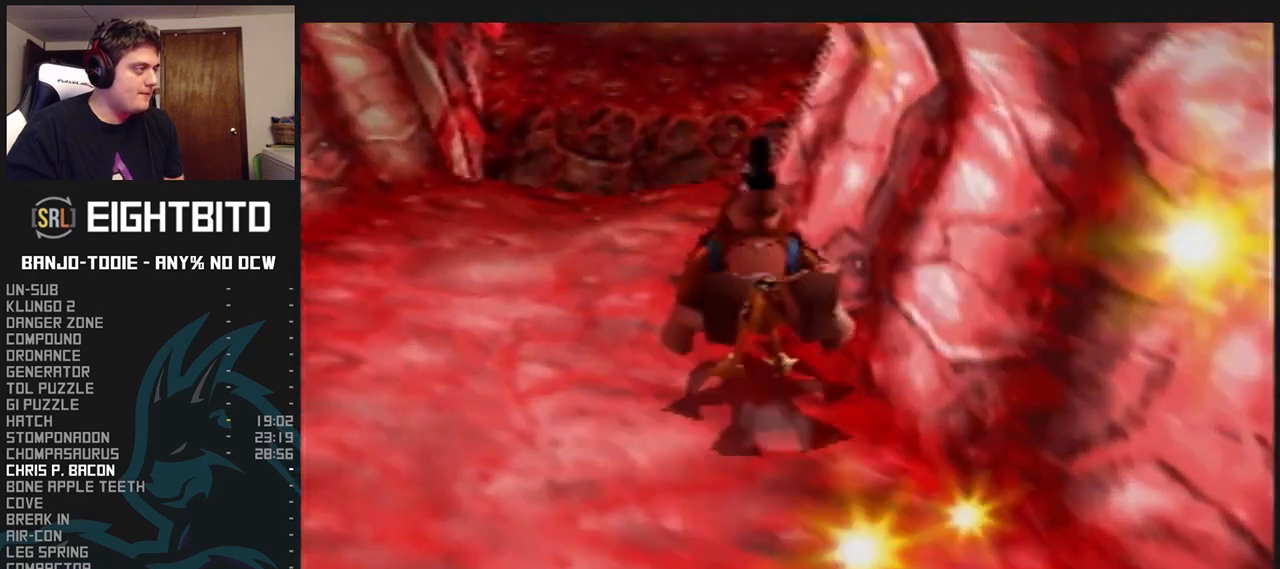
{"buttons": ["L1", "Z", "C_LEFT"], "left_stick": "up-left", "events": [[200, "C_LEFT", "up"], [200, "C_RIGHT", "down"], [200, "R1", "down"], [200, "START", "down"], [233, "C_LEFT", "down"], [233, "C_RIGHT", "up"], [233, "R1", "up"], [233, "START", "up"], [233, "left_stick", "up-left"]]}
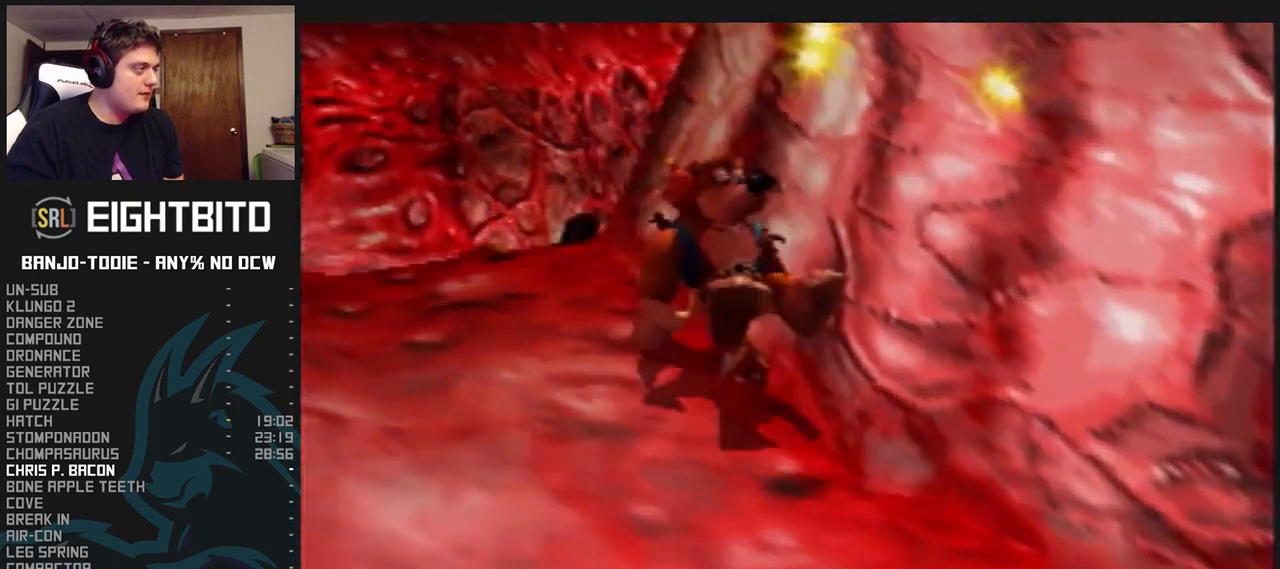
{"buttons": ["A", "L1", "Z"], "left_stick": "up-left", "events": [[333, "C_LEFT", "up"], [433, "A", "down"]]}
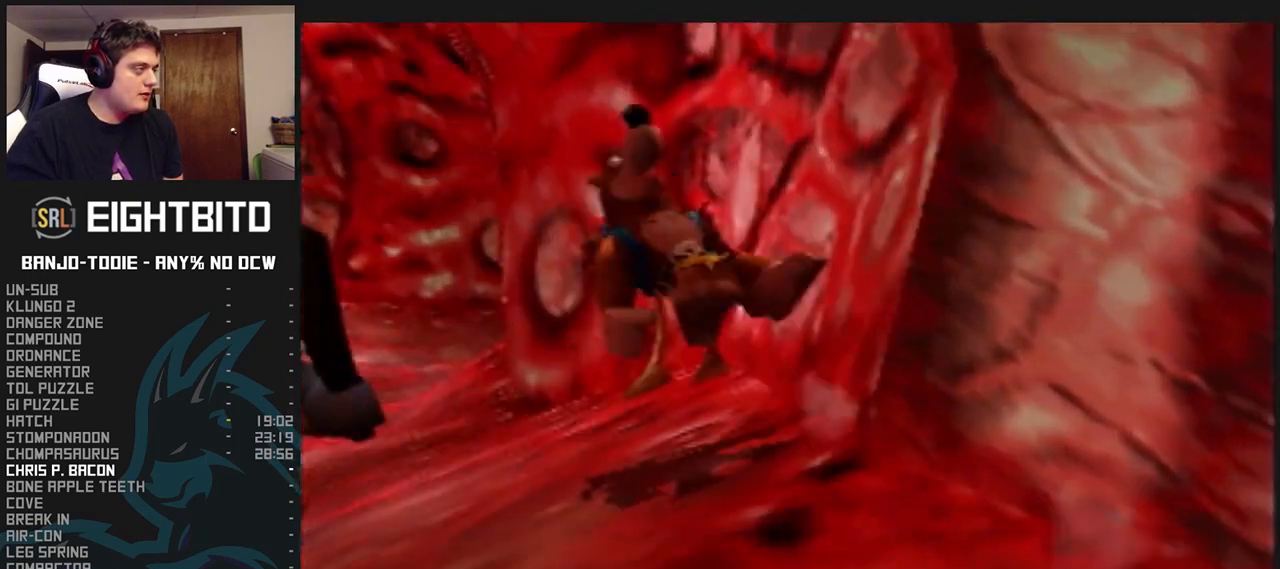
{"buttons": ["A", "L1", "Z"], "left_stick": "up", "events": [[433, "R1", "down"], [433, "START", "down"], [467, "R1", "up"], [467, "START", "up"], [500, "left_stick", "up"]]}
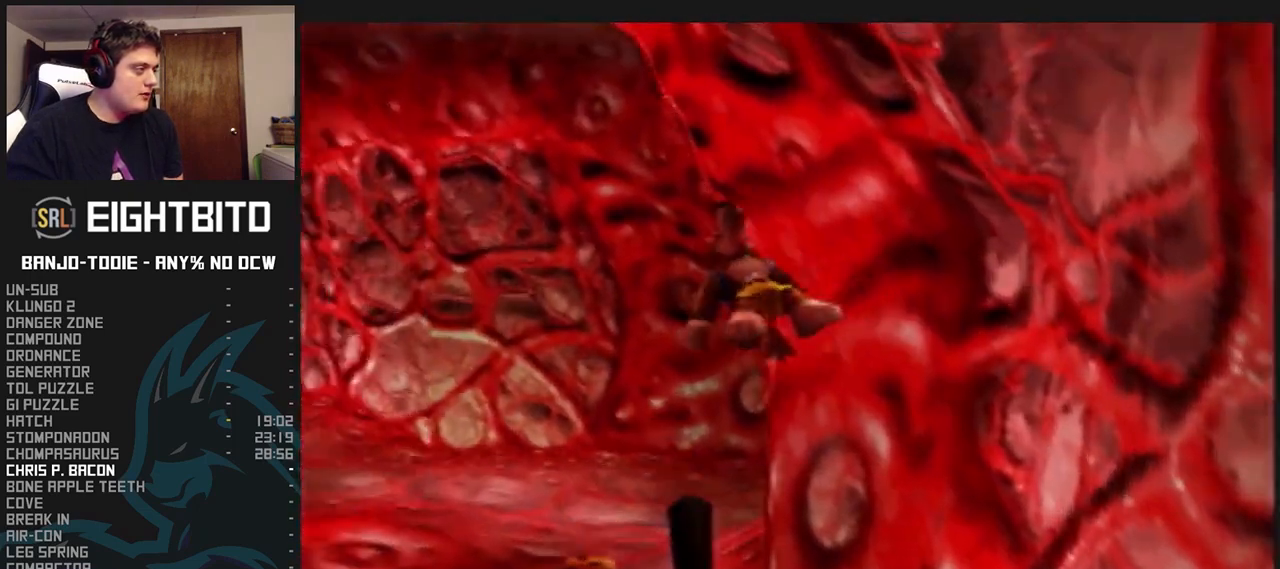
{"buttons": ["L1", "Z", "C_LEFT"], "left_stick": "up", "events": [[400, "A", "up"], [500, "C_LEFT", "down"]]}
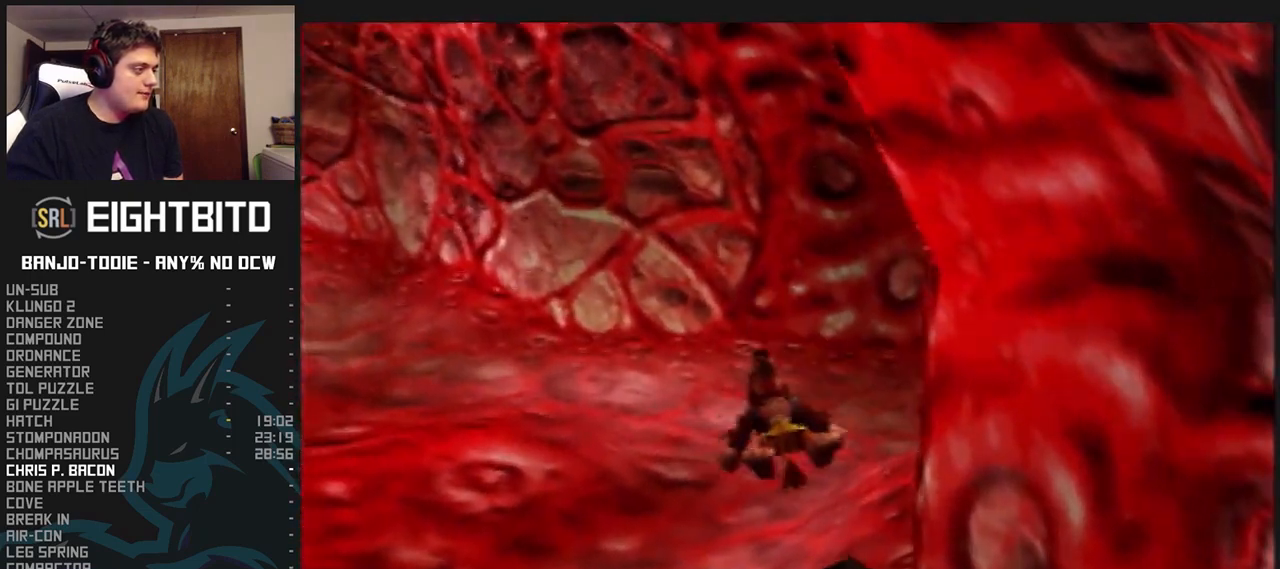
{"buttons": ["L1", "Z", "C_LEFT"], "left_stick": "up", "events": []}
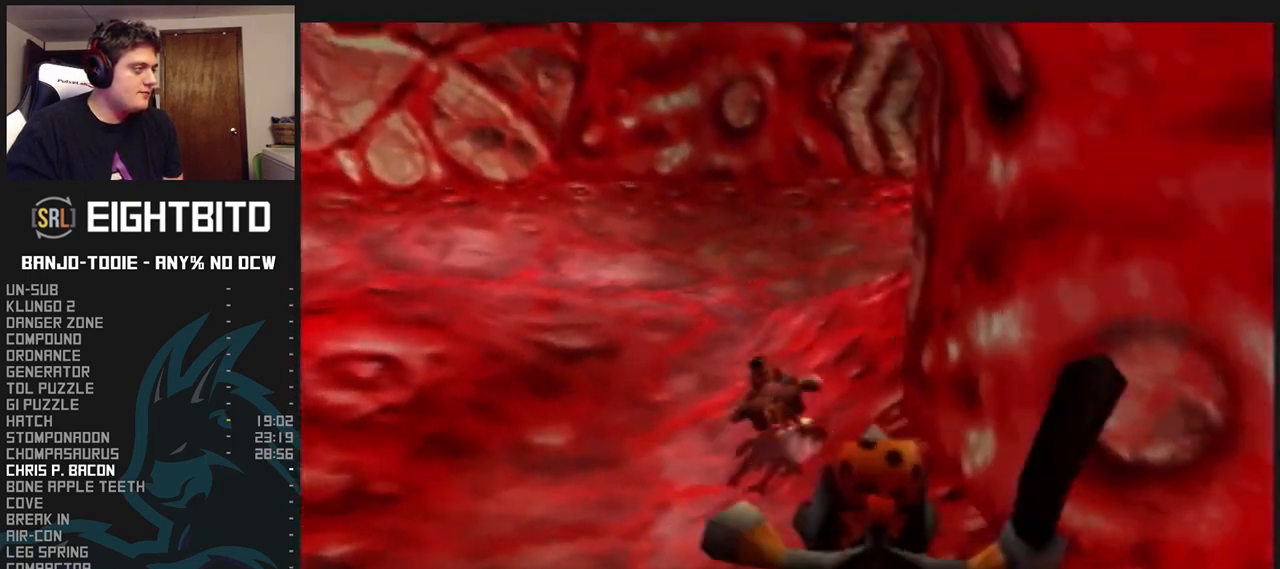
{"buttons": ["L1", "Z"], "left_stick": "up", "events": [[100, "C_LEFT", "up"], [467, "R1", "down"], [467, "START", "down"], [500, "R1", "up"], [500, "START", "up"]]}
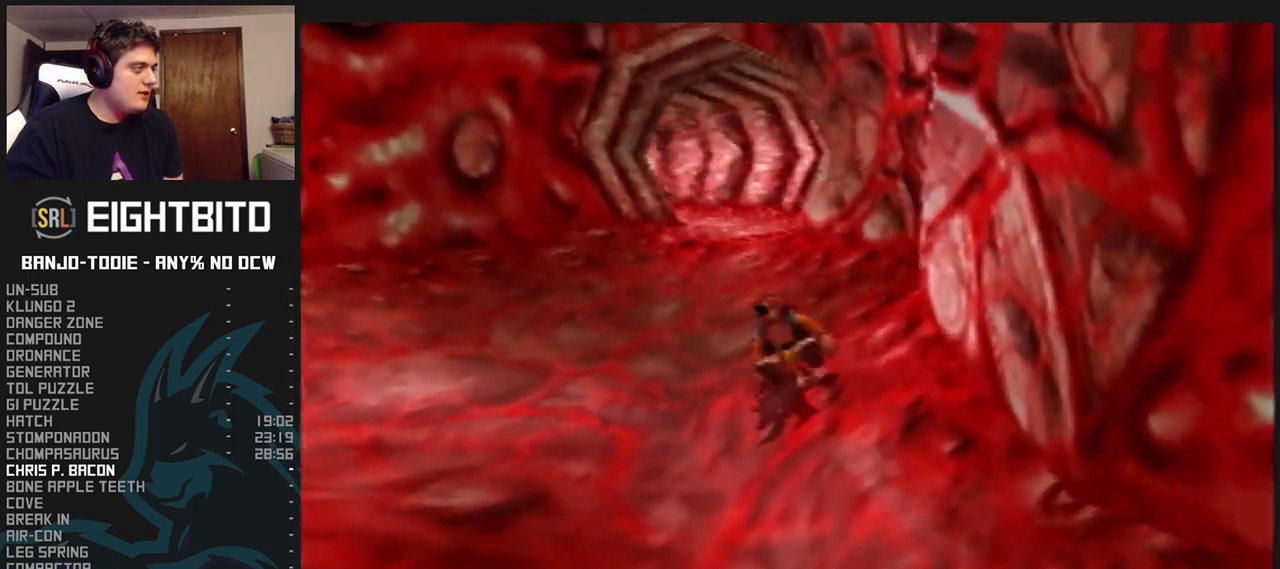
{"buttons": ["L1", "Z"], "left_stick": "up", "events": []}
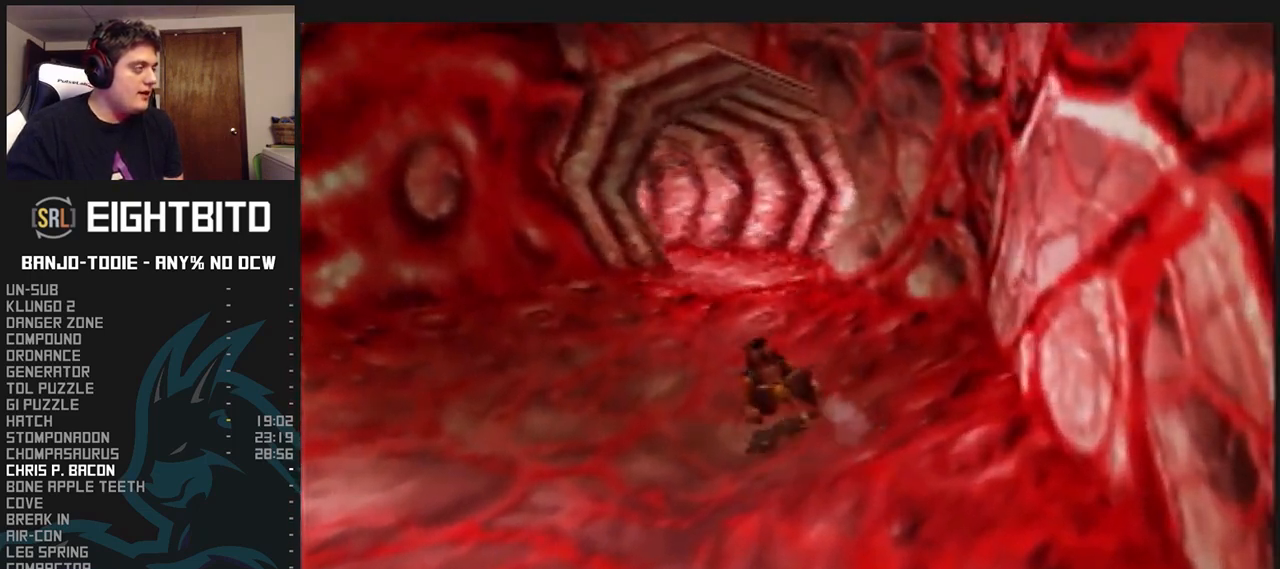
{"buttons": ["L1", "Z"], "left_stick": "up", "events": []}
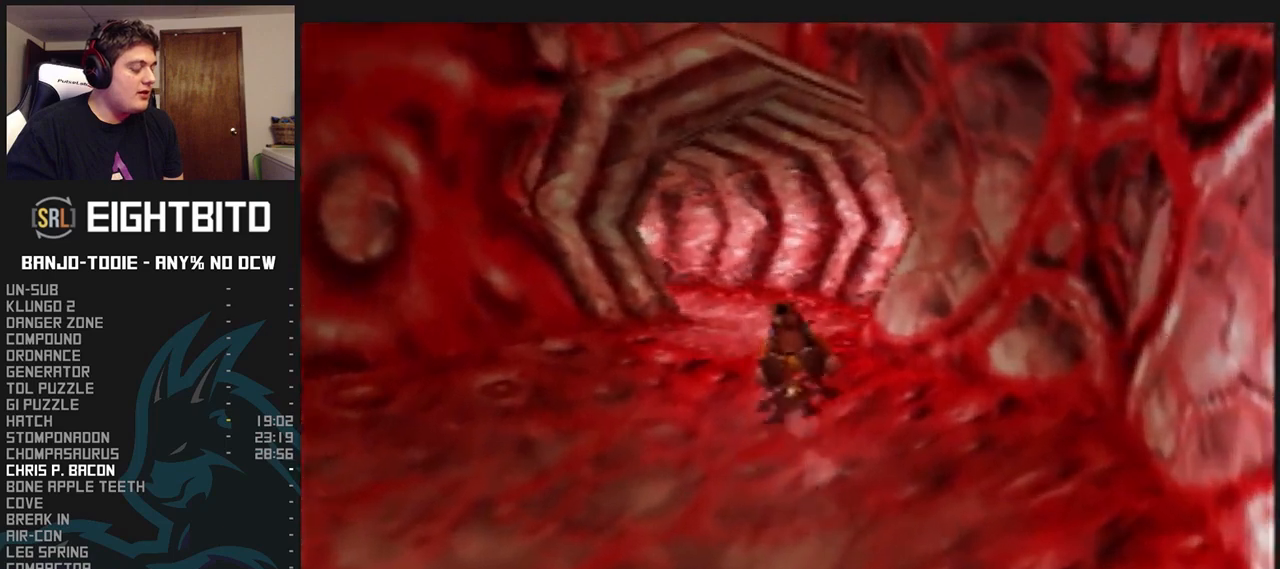
{"buttons": ["L1", "R1", "Z"], "left_stick": "up", "events": [[67, "R1", "down"]]}
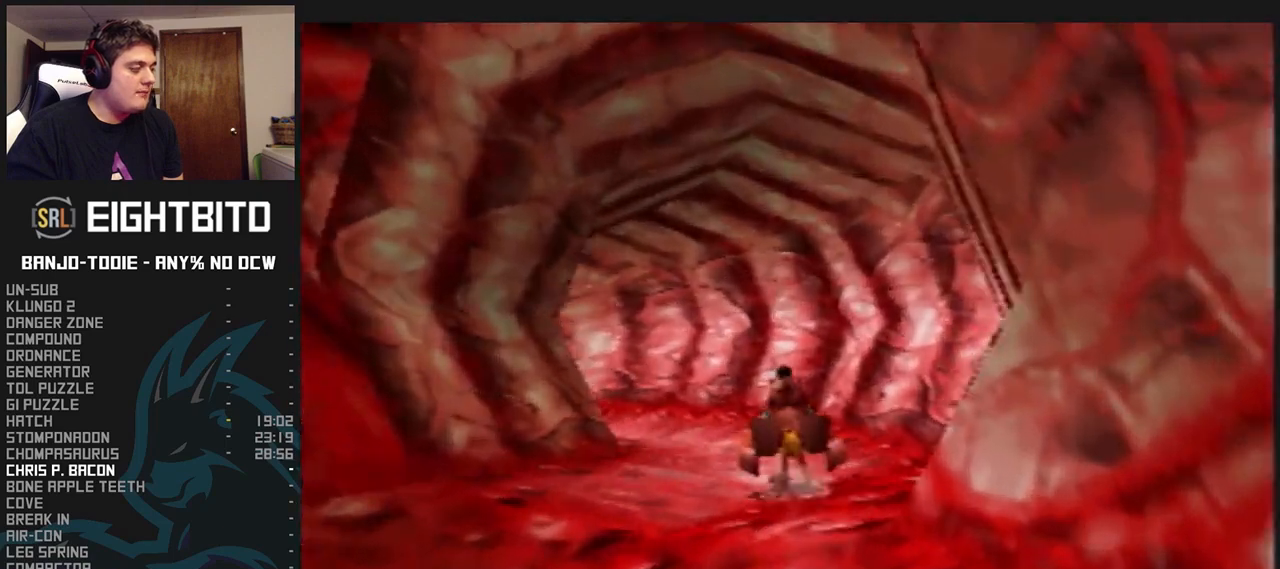
{"buttons": ["L1", "R1", "Z"], "left_stick": "up", "events": []}
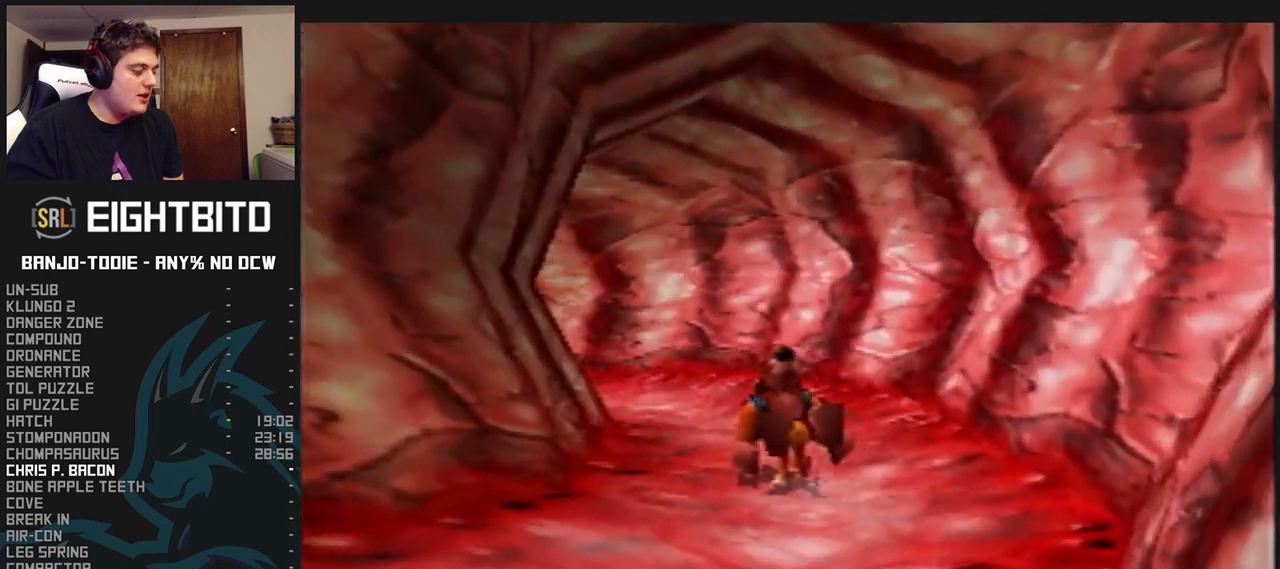
{"buttons": ["L1", "R1", "Z"], "left_stick": "up", "events": []}
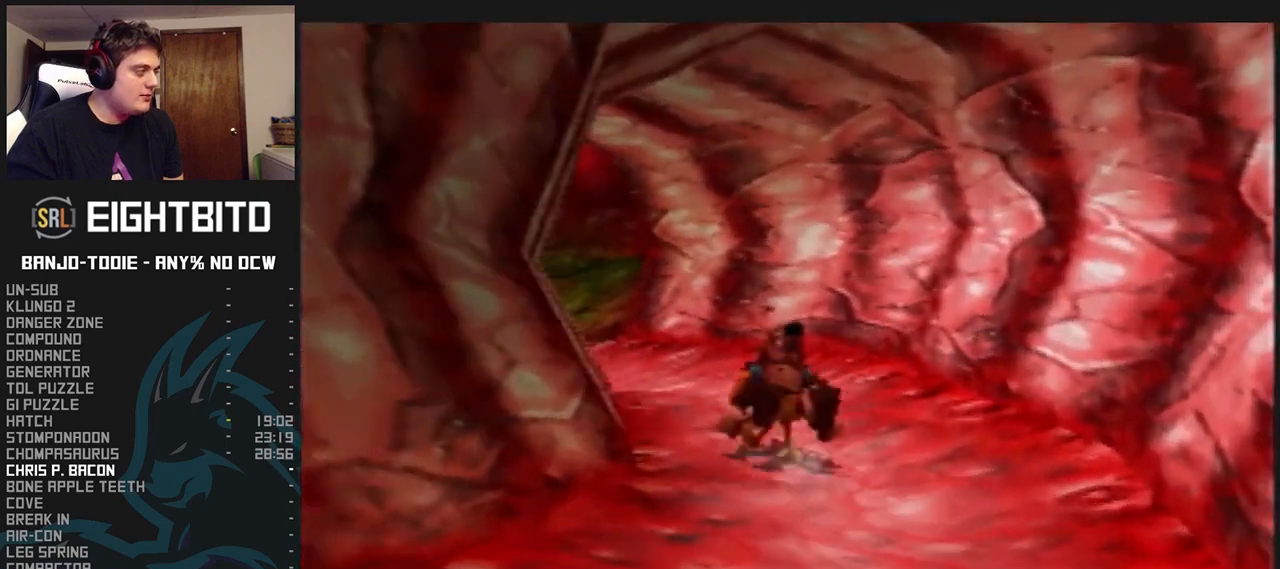
{"buttons": ["L1", "R1", "Z"], "left_stick": "up", "events": []}